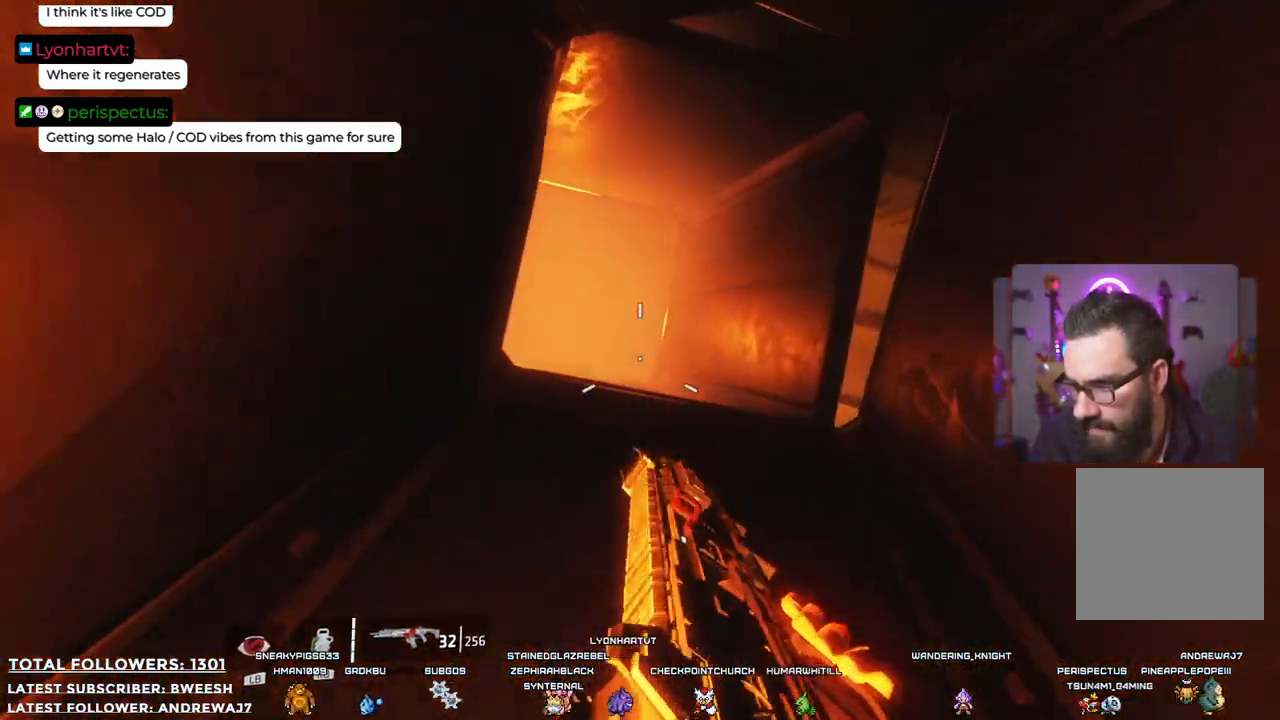
Gameplay with a controller (Xbox layout); each line is a JSON object with the inputs held at the frame after it. "events" lists button and stick changes between this image and that frame as [ms after this image, input, new state], when the widget could be followed in between.
{"buttons": [], "left_stick": "up", "right_stick": "center", "events": []}
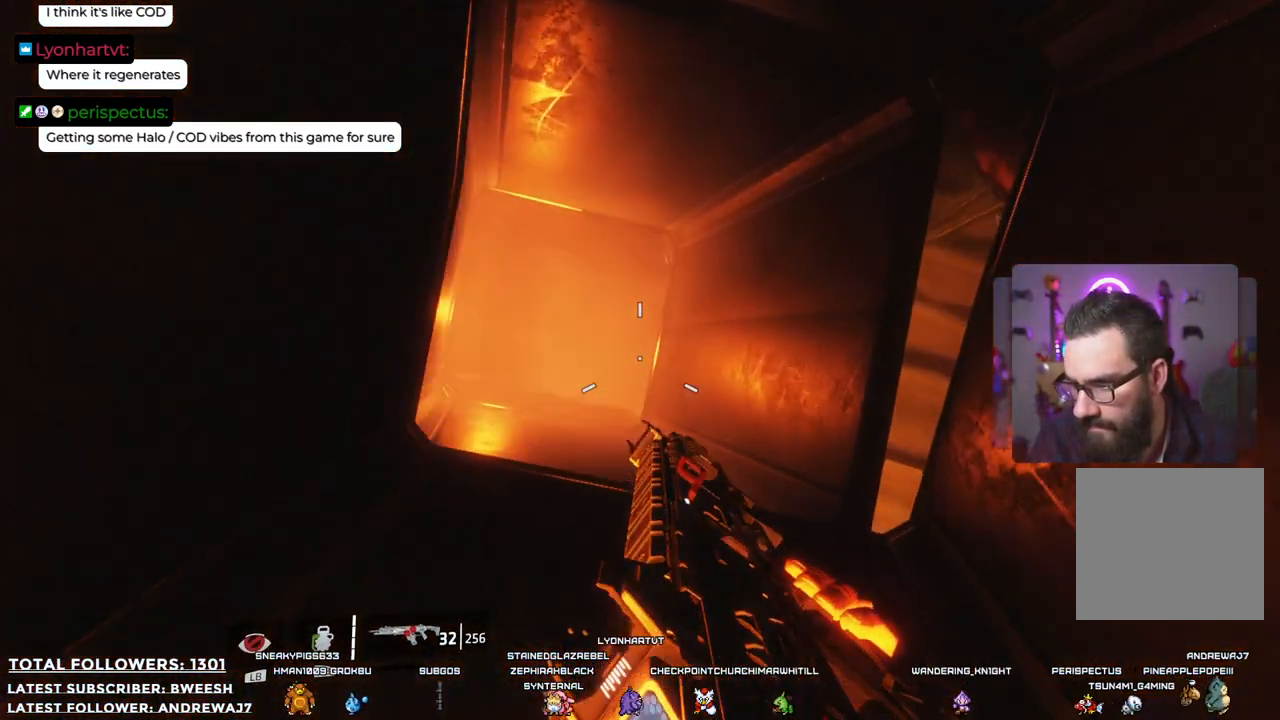
{"buttons": [], "left_stick": "up", "right_stick": "center", "events": [[167, "right_stick", "down-left"], [300, "right_stick", "center"]]}
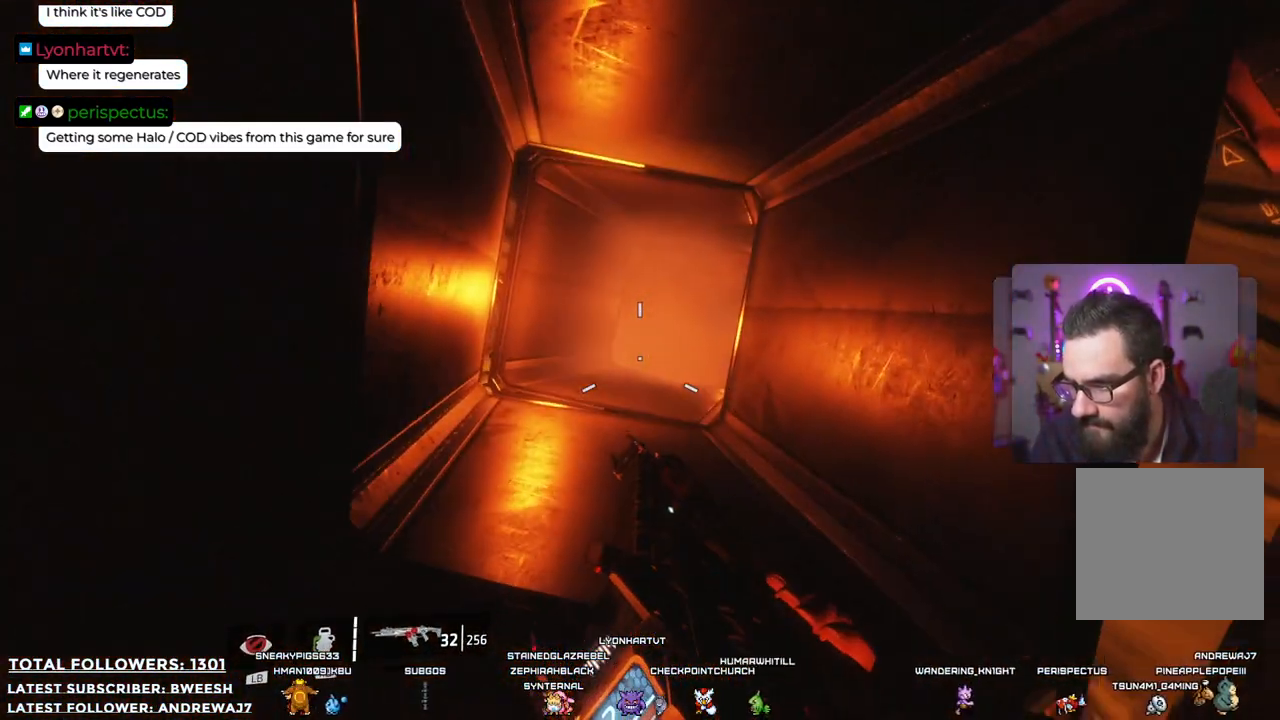
{"buttons": [], "left_stick": "up", "right_stick": "center", "events": []}
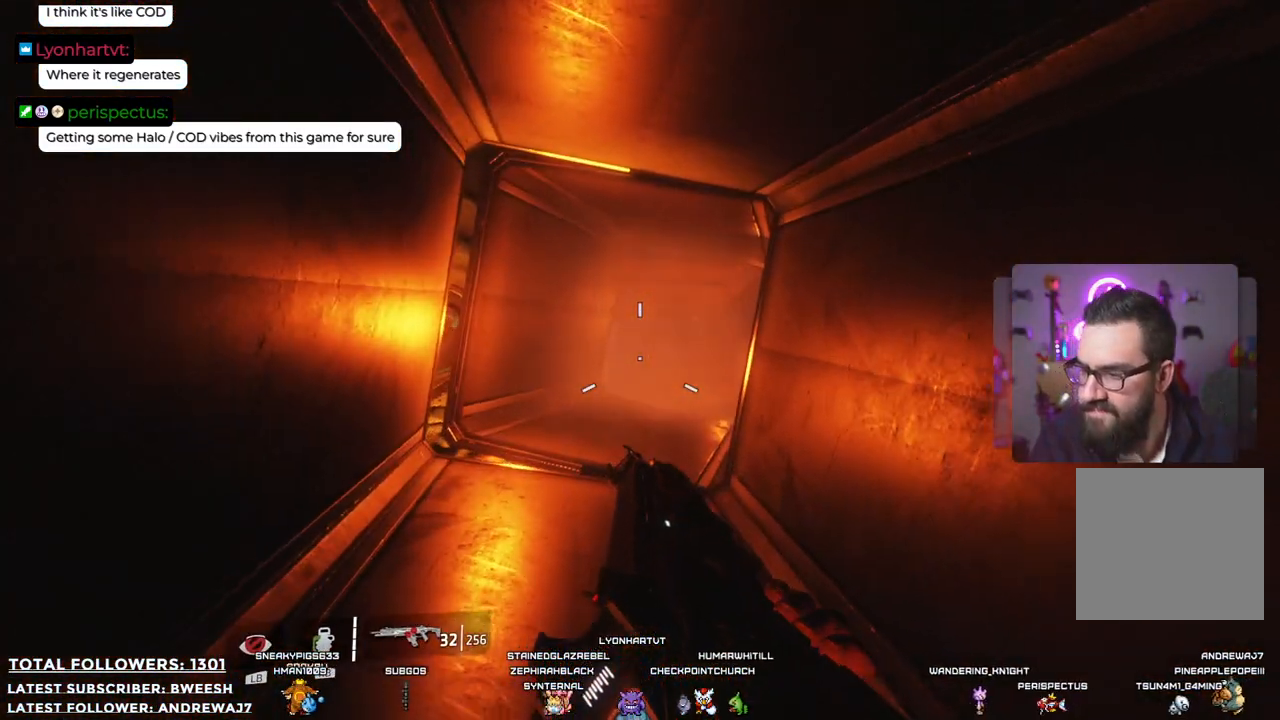
{"buttons": [], "left_stick": "up", "right_stick": "center", "events": [[50, "L3", "down"], [234, "L3", "up"]]}
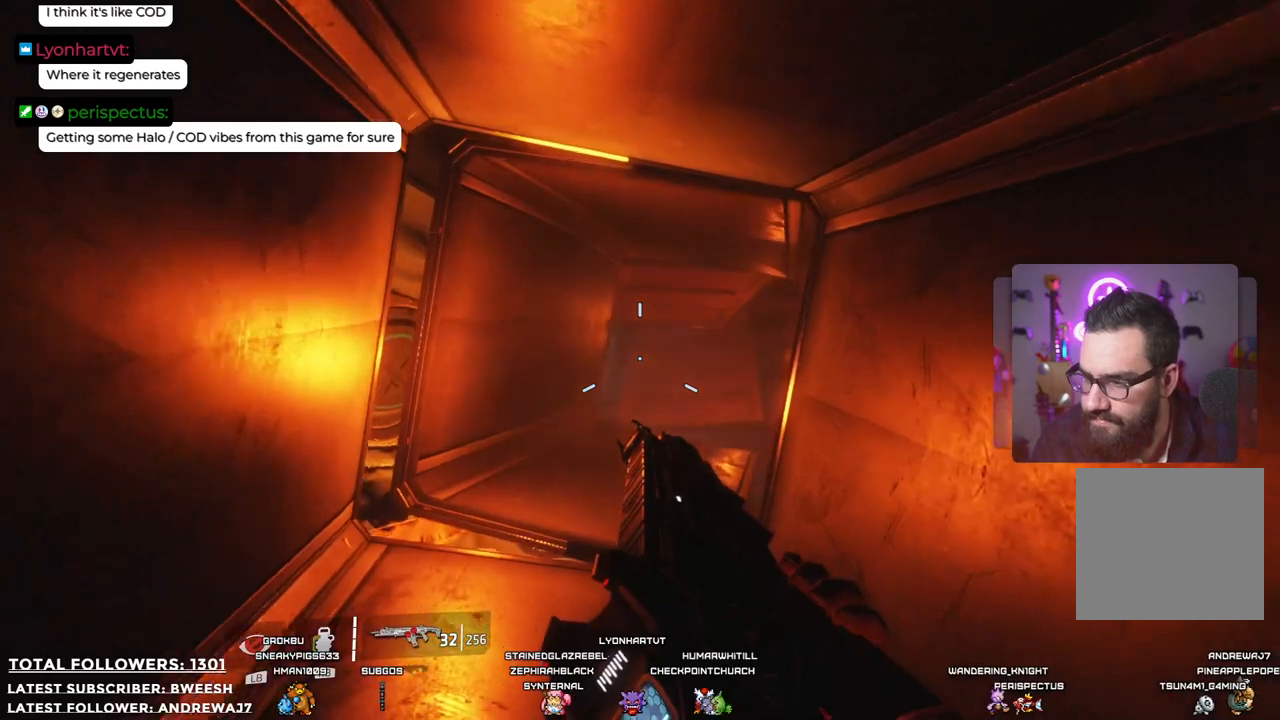
{"buttons": [], "left_stick": "up", "right_stick": "center", "events": []}
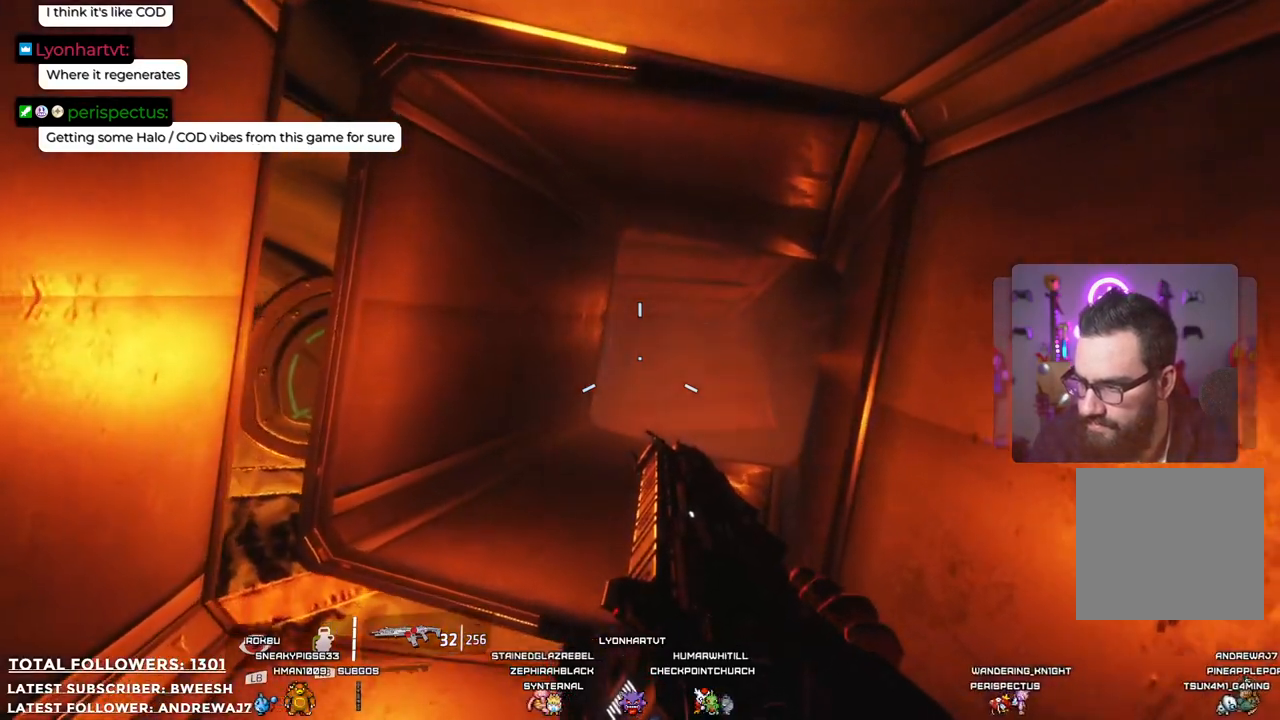
{"buttons": [], "left_stick": "up", "right_stick": "center", "events": [[84, "right_stick", "down-right"], [485, "right_stick", "center"]]}
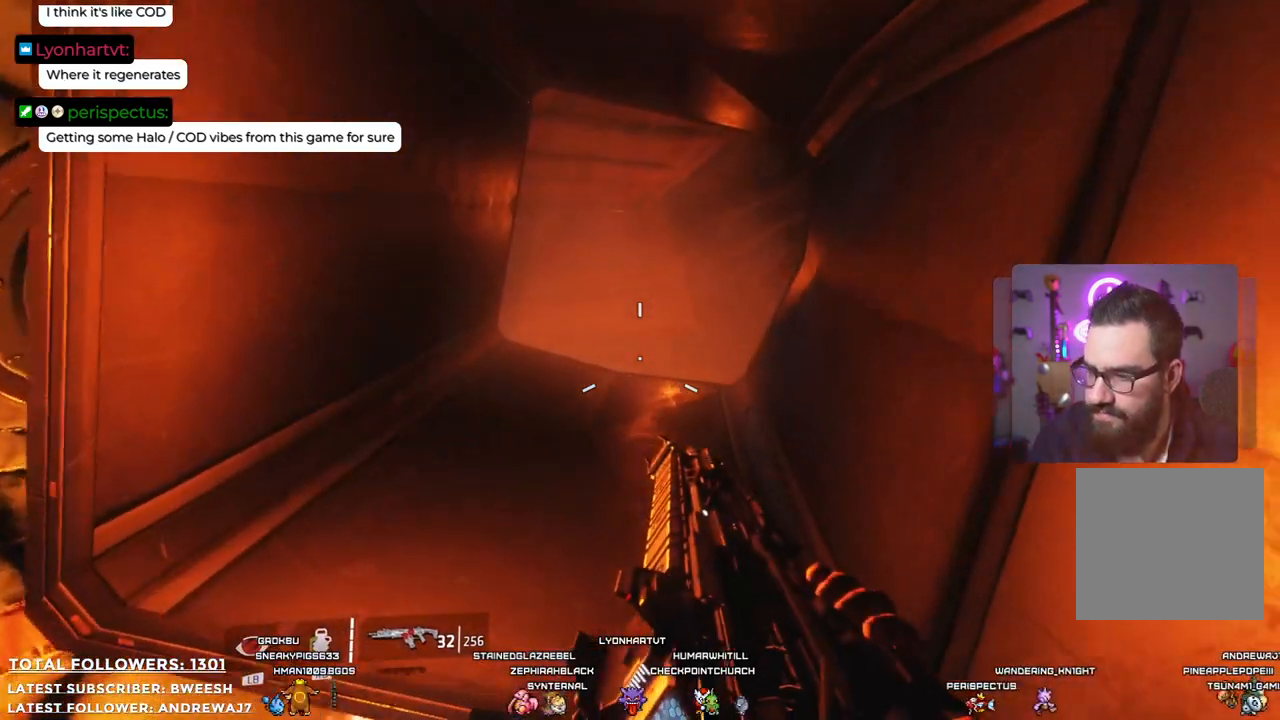
{"buttons": [], "left_stick": "up", "right_stick": "center", "events": []}
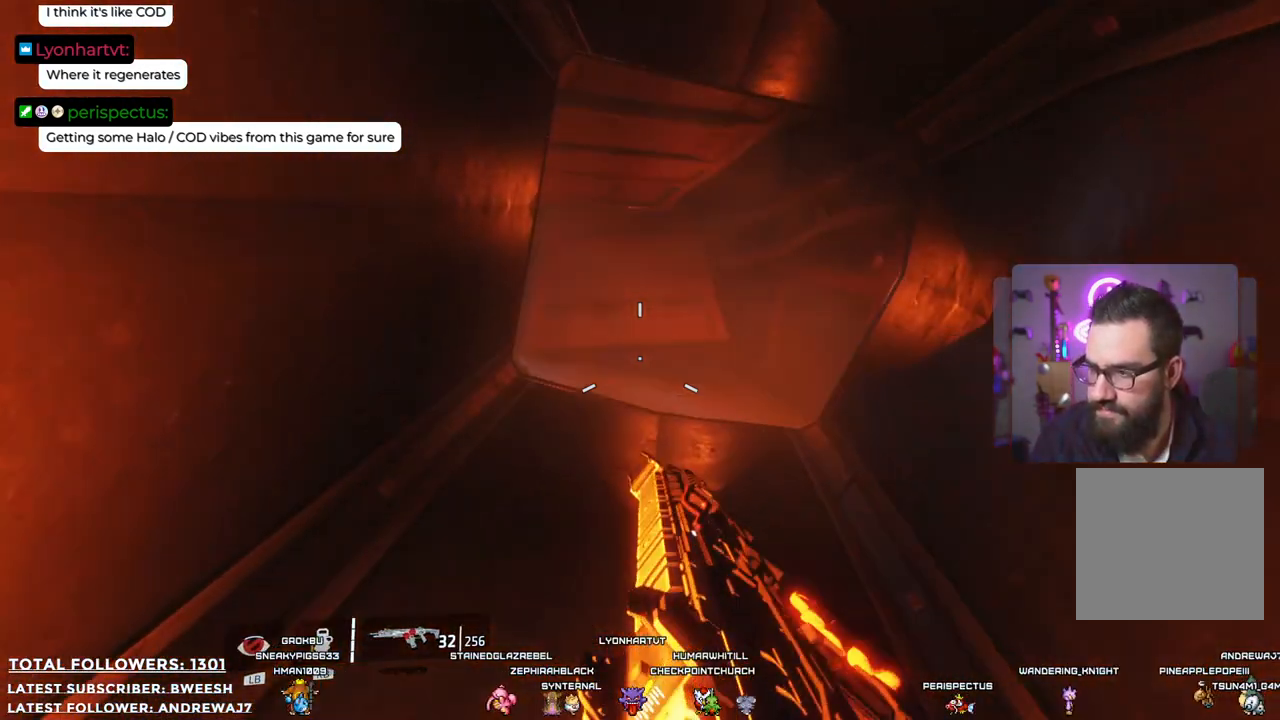
{"buttons": [], "left_stick": "up", "right_stick": "center", "events": [[167, "right_stick", "down"], [367, "right_stick", "center"]]}
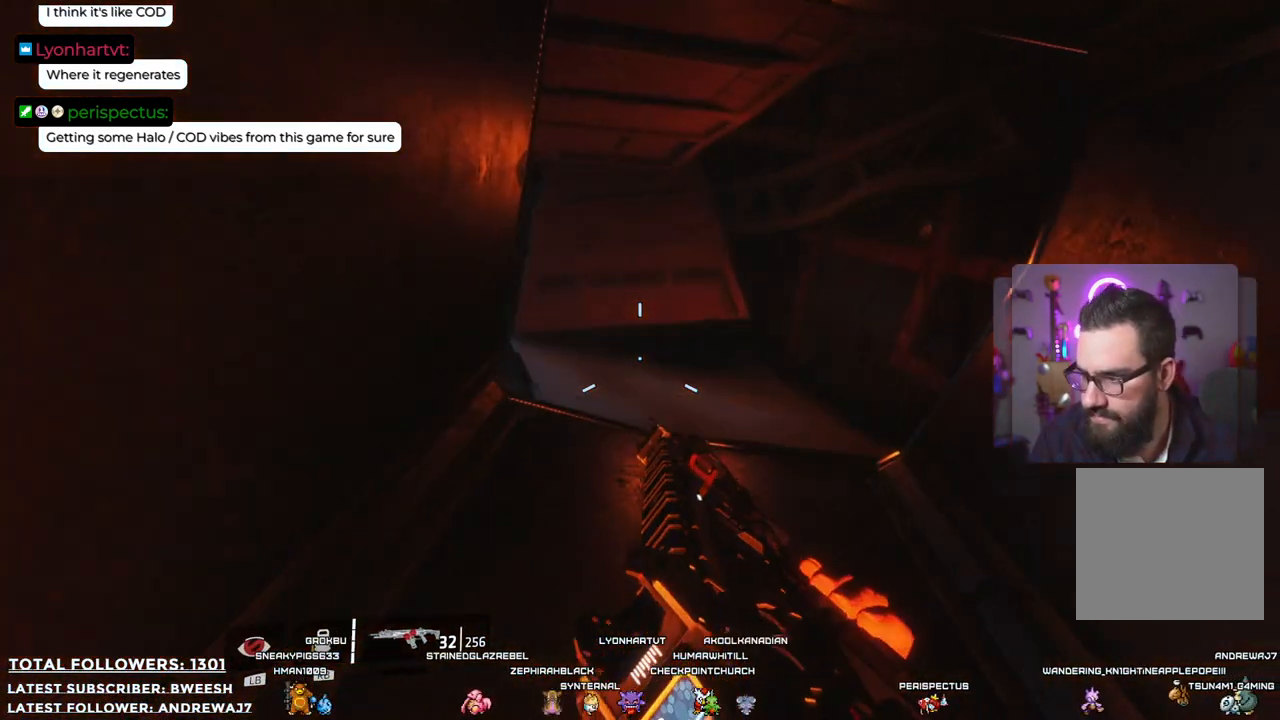
{"buttons": [], "left_stick": "up", "right_stick": "center", "events": []}
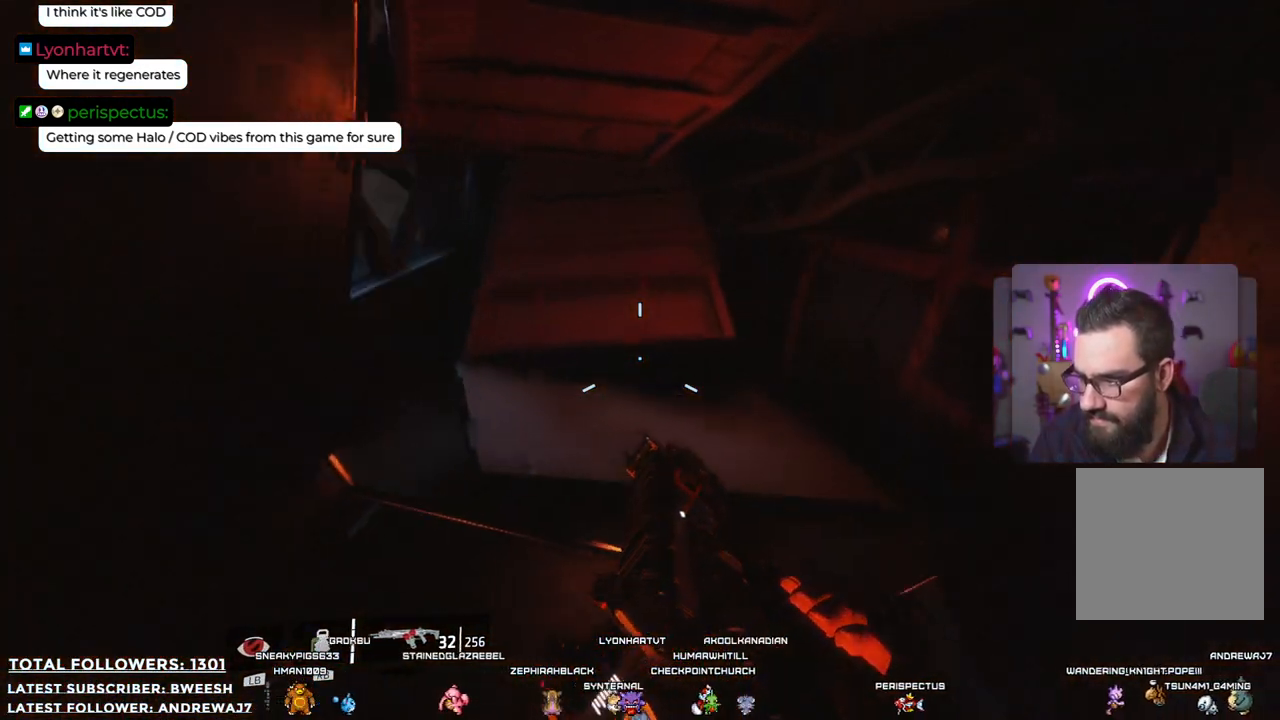
{"buttons": [], "left_stick": "up", "right_stick": "center", "events": [[184, "right_stick", "down-left"], [484, "right_stick", "center"]]}
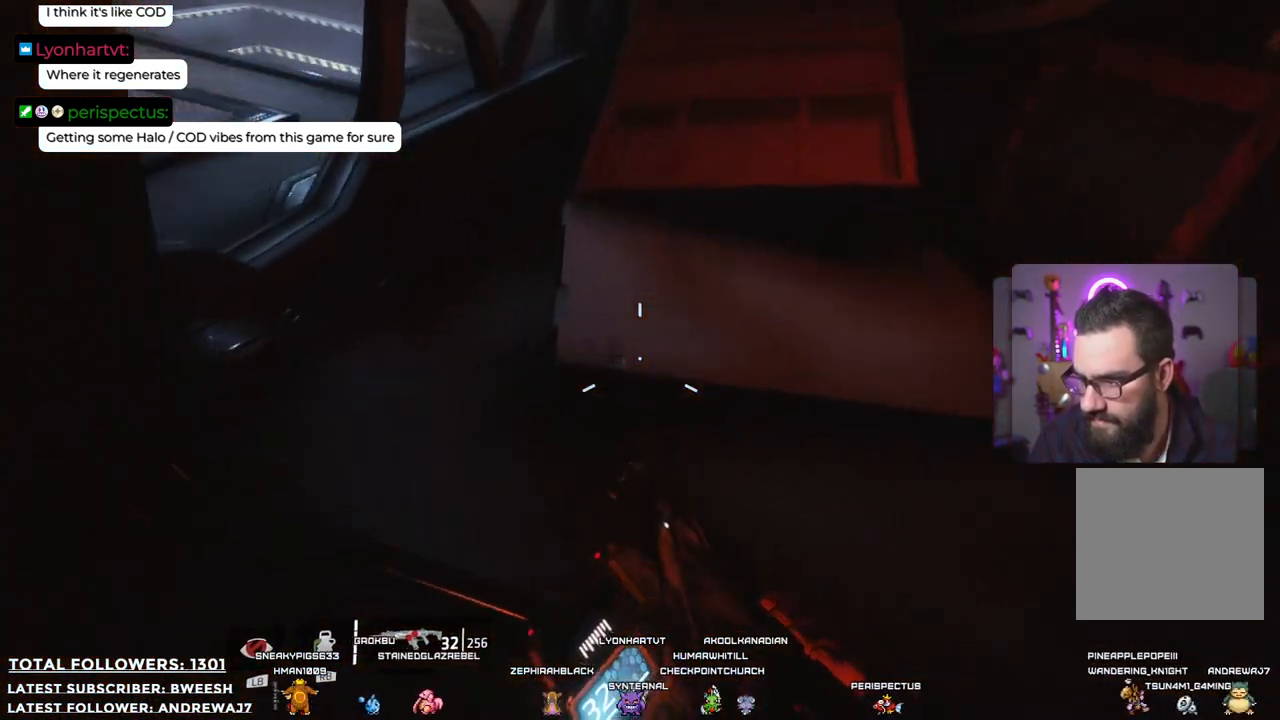
{"buttons": [], "left_stick": "up-right", "right_stick": "up-left", "events": [[167, "right_stick", "up-left"], [467, "left_stick", "up-right"]]}
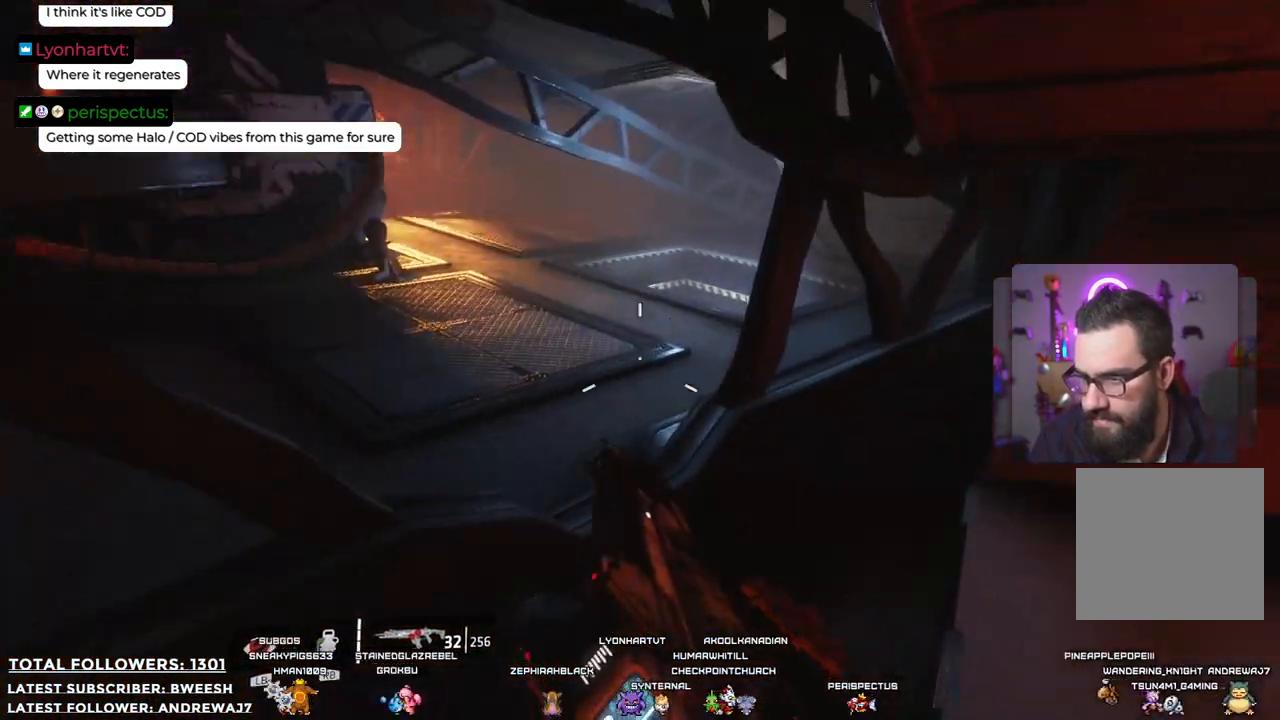
{"buttons": [], "left_stick": "up-right", "right_stick": "center", "events": [[267, "right_stick", "center"]]}
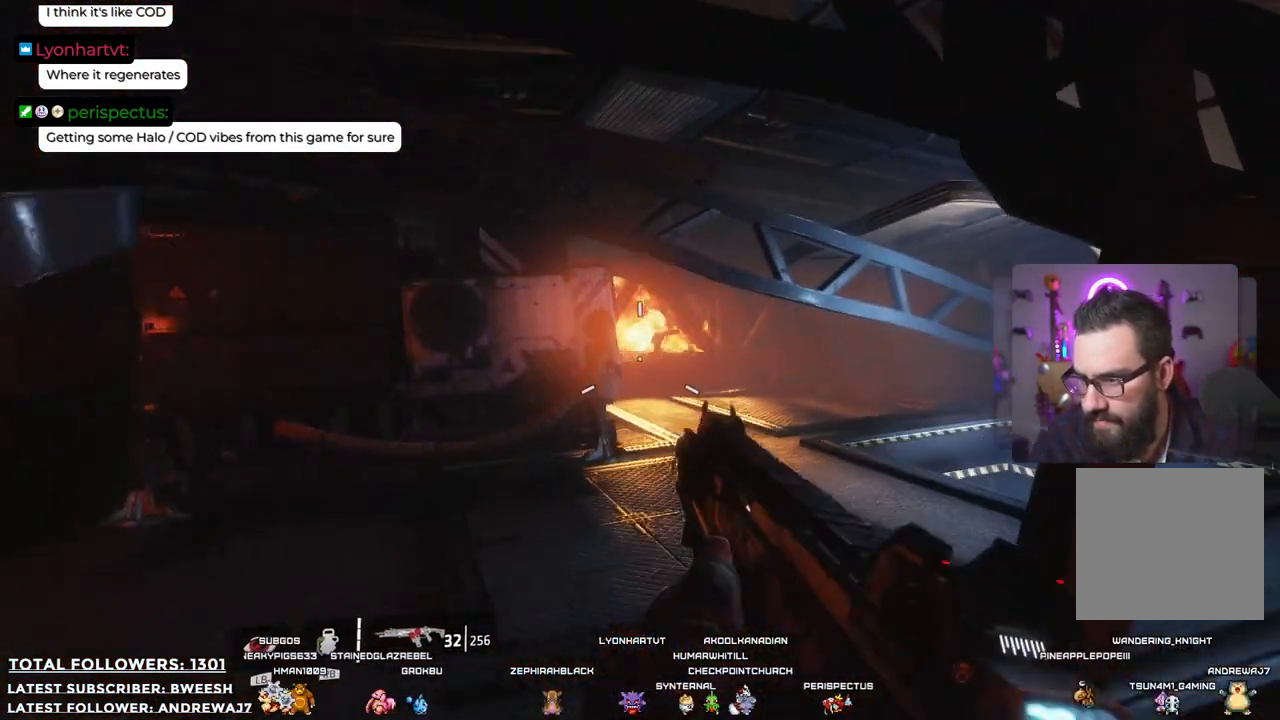
{"buttons": [], "left_stick": "up", "right_stick": "center", "events": [[150, "left_stick", "up"], [217, "right_stick", "left"], [284, "right_stick", "up-left"], [451, "right_stick", "center"]]}
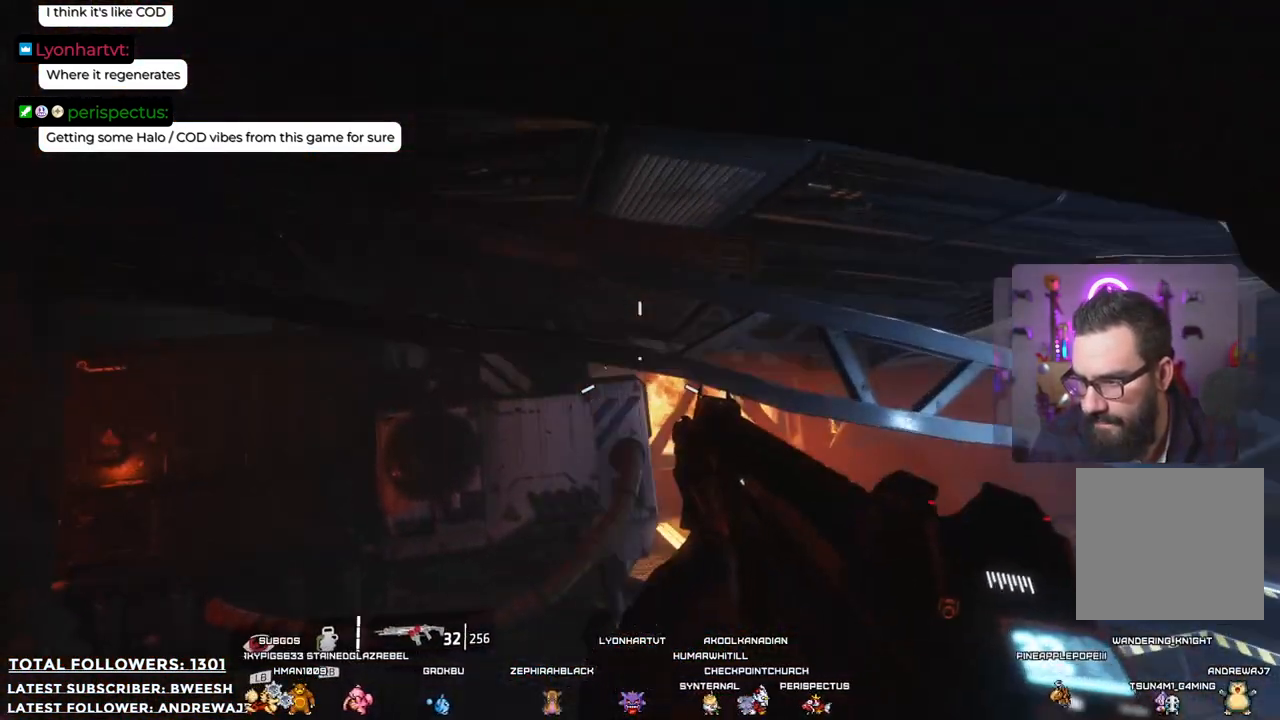
{"buttons": [], "left_stick": "up-left", "right_stick": "center", "events": [[133, "right_stick", "down-right"], [367, "left_stick", "up-left"], [451, "right_stick", "center"]]}
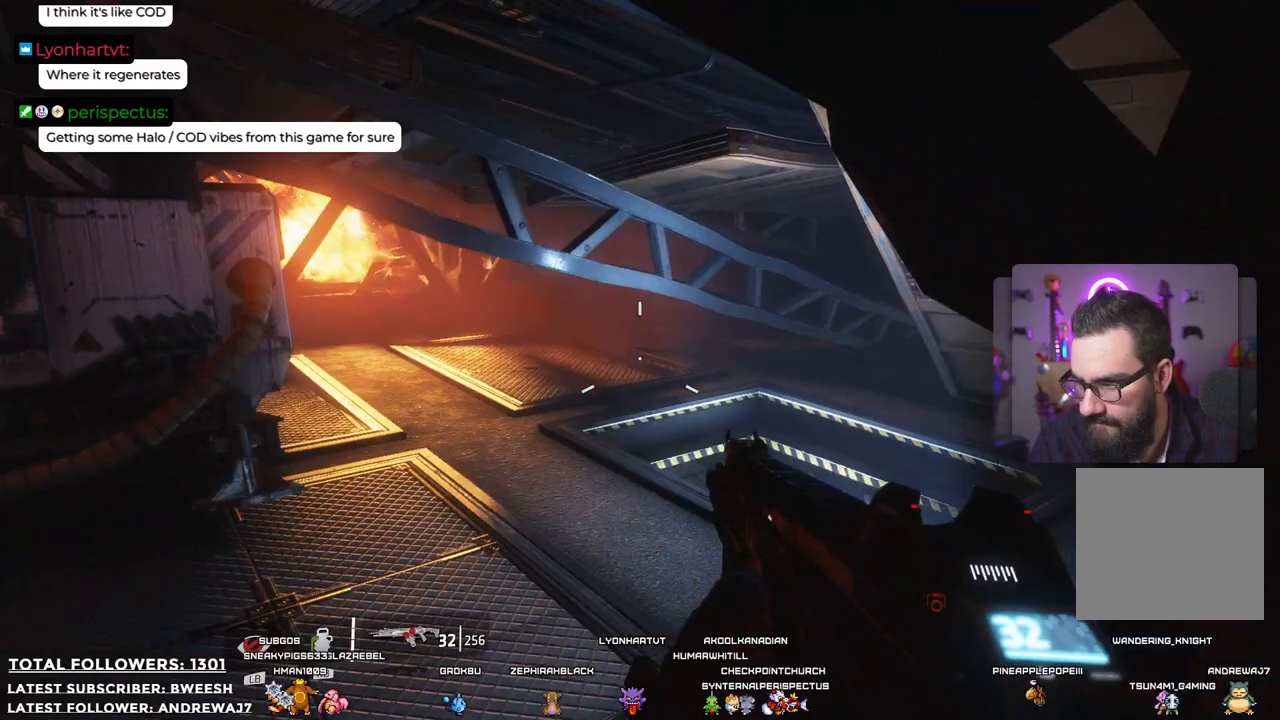
{"buttons": [], "left_stick": "up-left", "right_stick": "center", "events": [[167, "A", "down"], [284, "A", "up"]]}
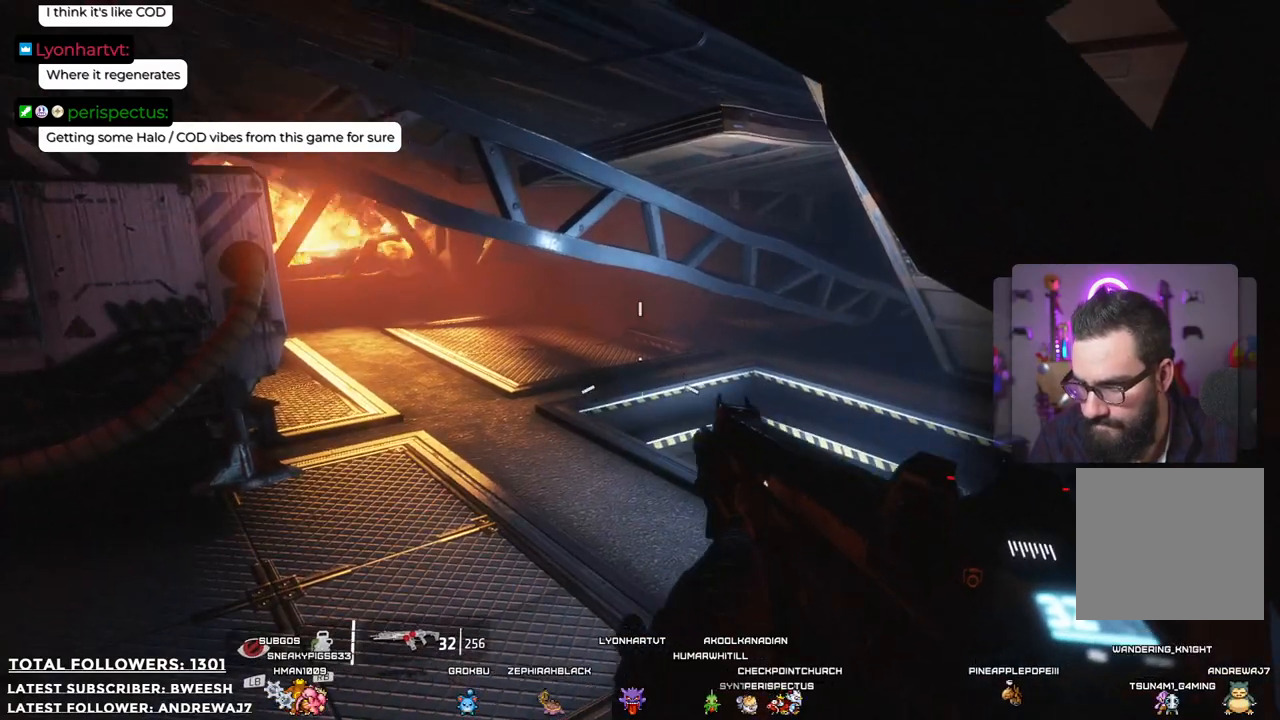
{"buttons": [], "left_stick": "down", "right_stick": "center", "events": [[350, "left_stick", "down-left"], [484, "left_stick", "down"]]}
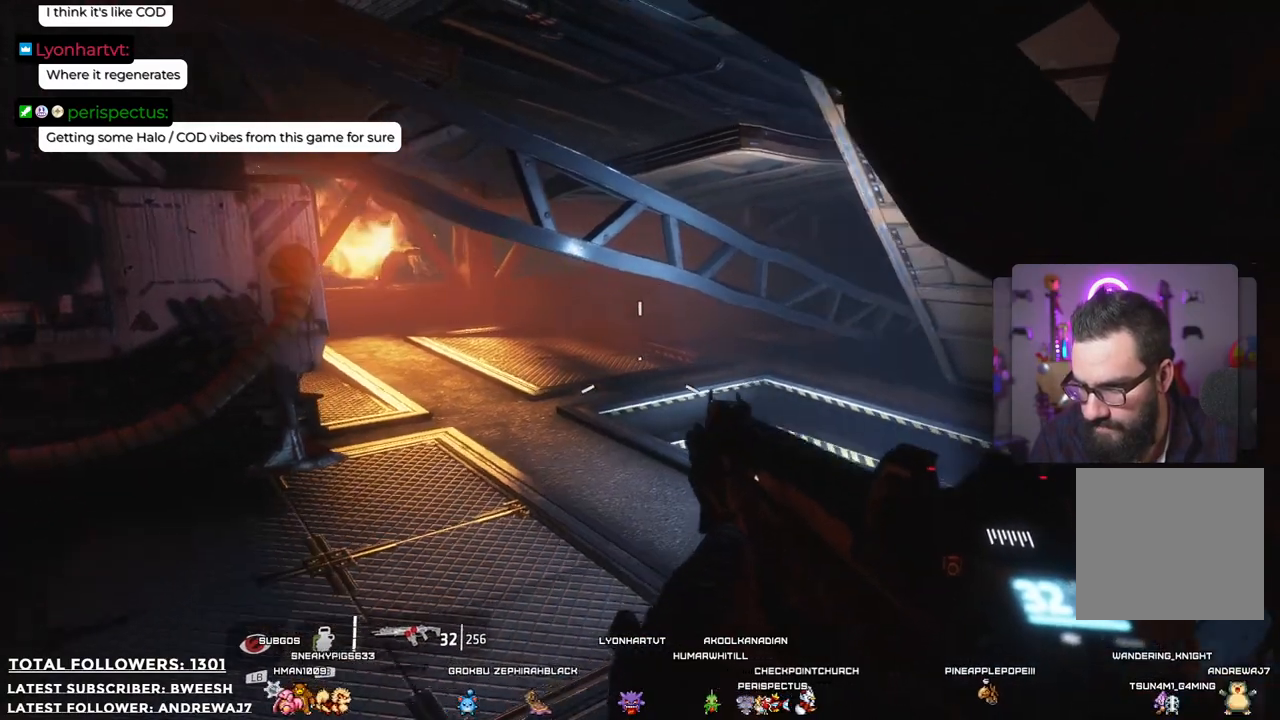
{"buttons": [], "left_stick": "down-right", "right_stick": "center", "events": [[33, "right_stick", "left"], [200, "left_stick", "down-right"], [217, "right_stick", "center"], [300, "right_stick", "down-right"], [500, "right_stick", "center"]]}
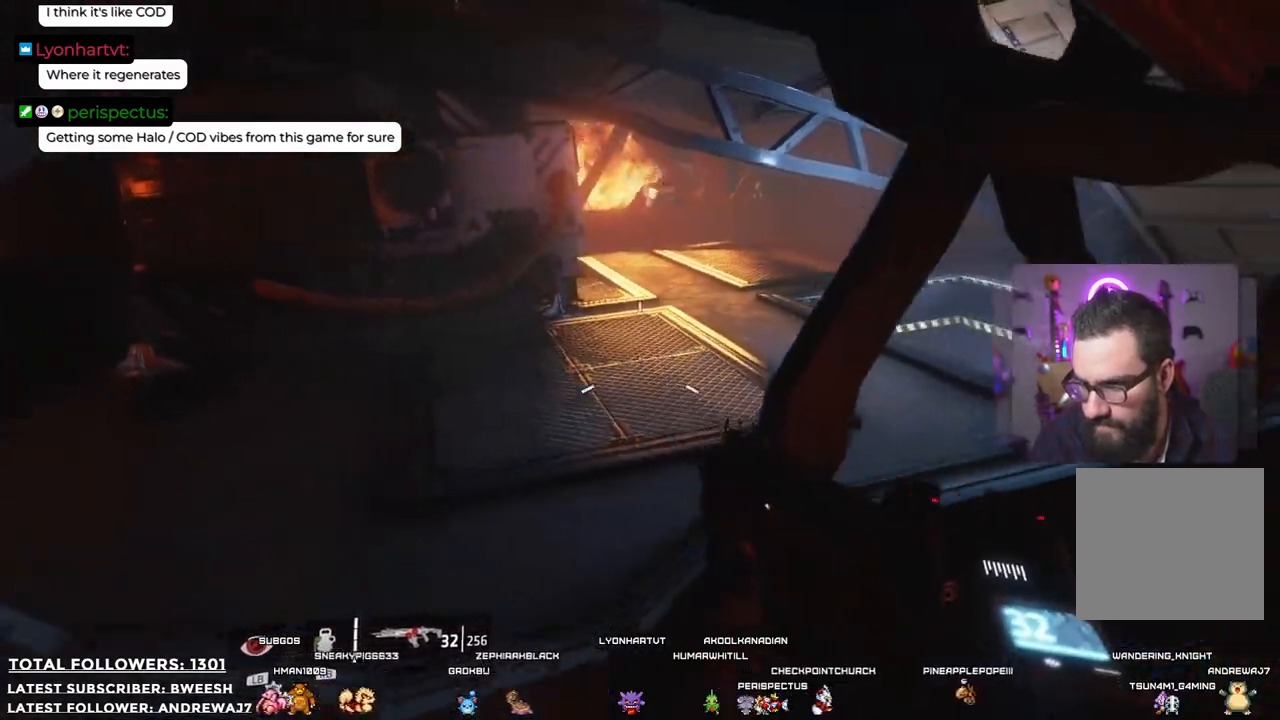
{"buttons": [], "left_stick": "up", "right_stick": "center", "events": [[134, "left_stick", "center"], [151, "right_stick", "up-left"], [401, "left_stick", "up"], [451, "right_stick", "center"]]}
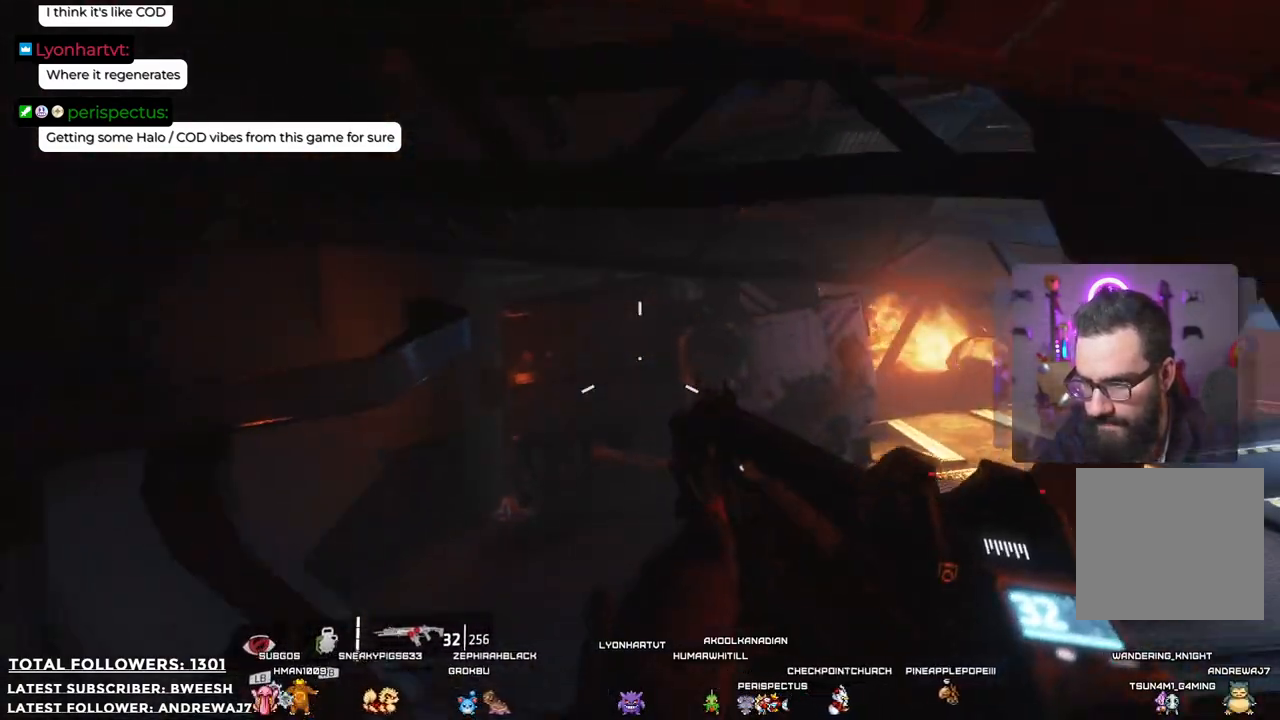
{"buttons": [], "left_stick": "up", "right_stick": "center", "events": [[167, "B", "down"], [401, "B", "up"]]}
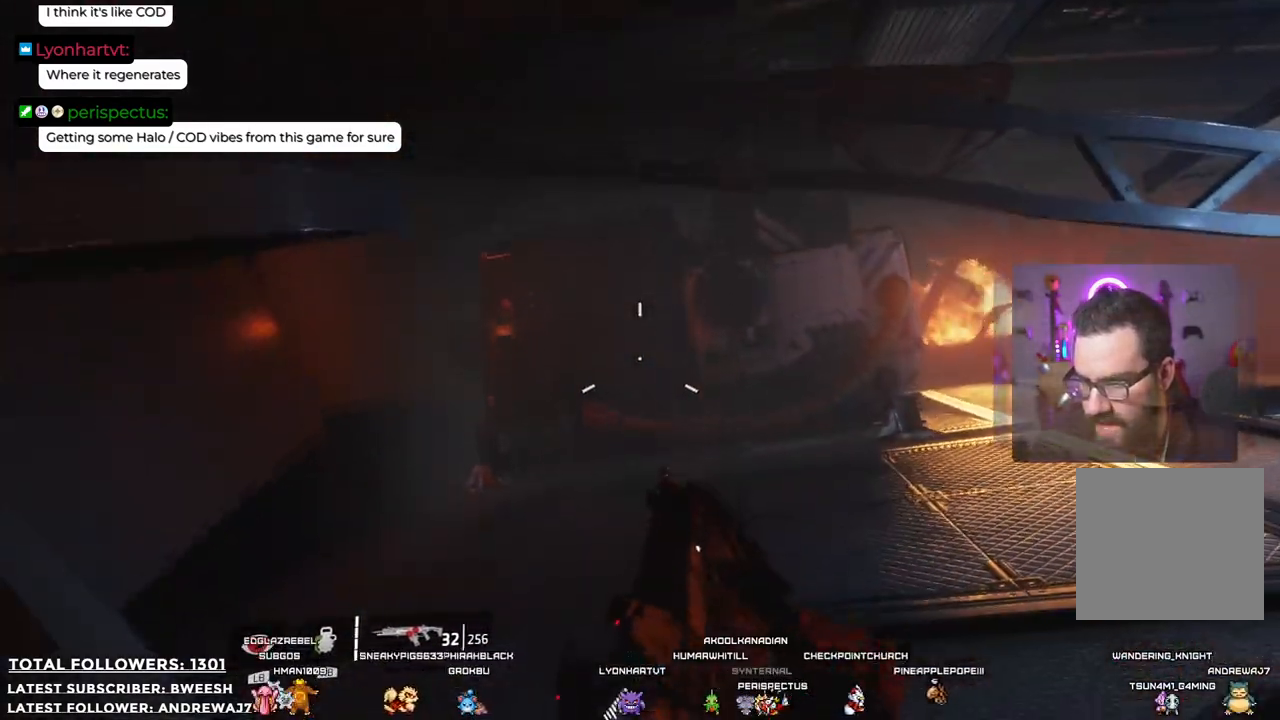
{"buttons": [], "left_stick": "up", "right_stick": "right", "events": [[451, "right_stick", "right"]]}
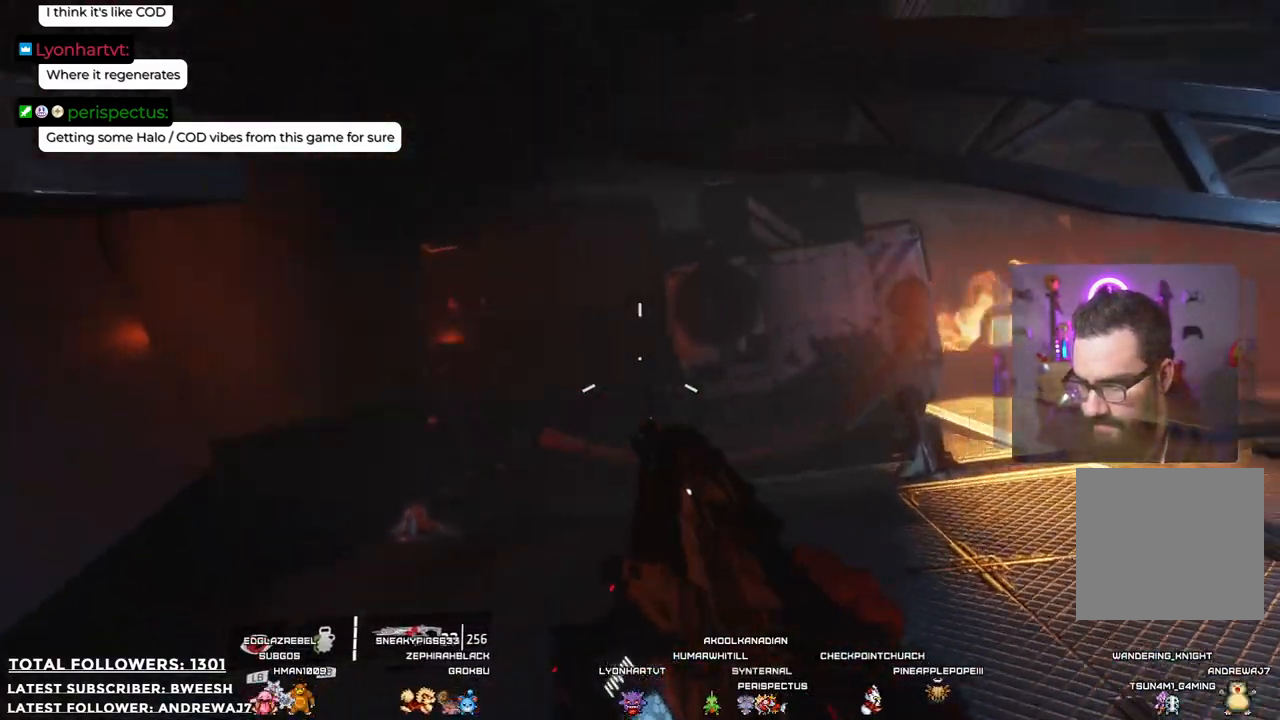
{"buttons": [], "left_stick": "up-left", "right_stick": "center", "events": [[417, "right_stick", "center"], [484, "left_stick", "up-left"]]}
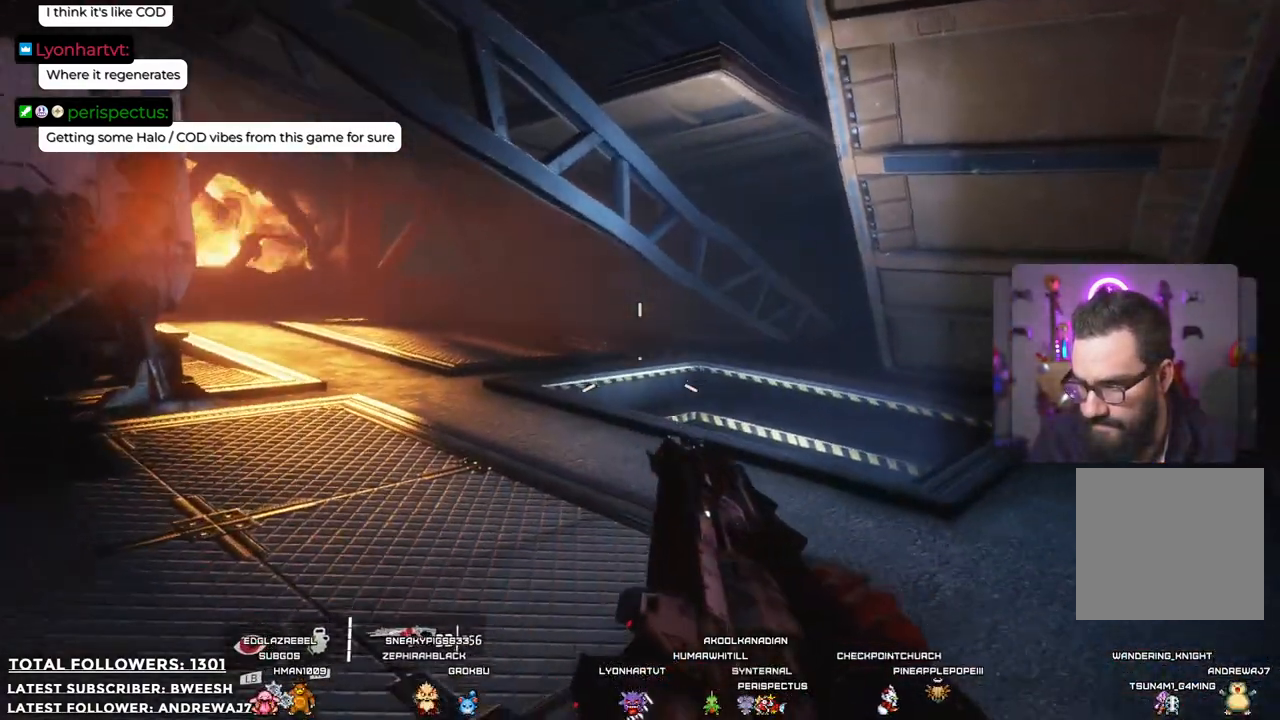
{"buttons": [], "left_stick": "up", "right_stick": "center", "events": [[333, "left_stick", "up"]]}
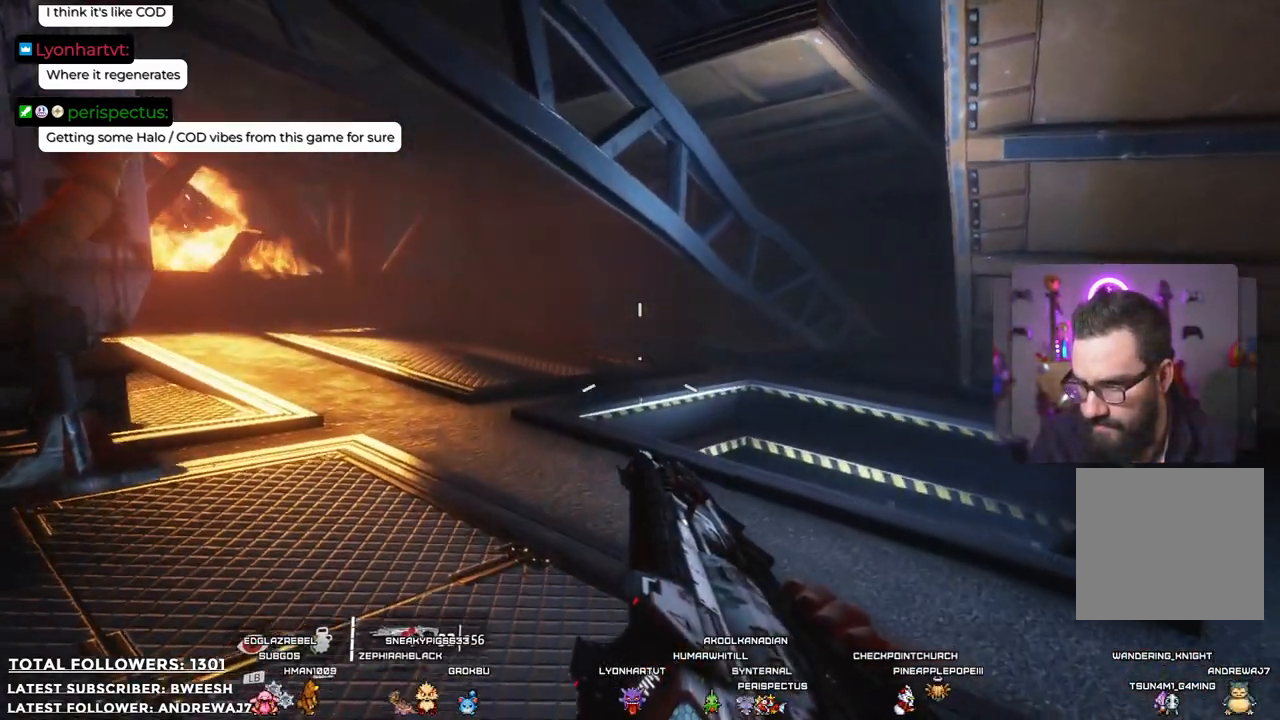
{"buttons": [], "left_stick": "up-right", "right_stick": "down", "events": [[184, "right_stick", "down"], [318, "left_stick", "up-right"]]}
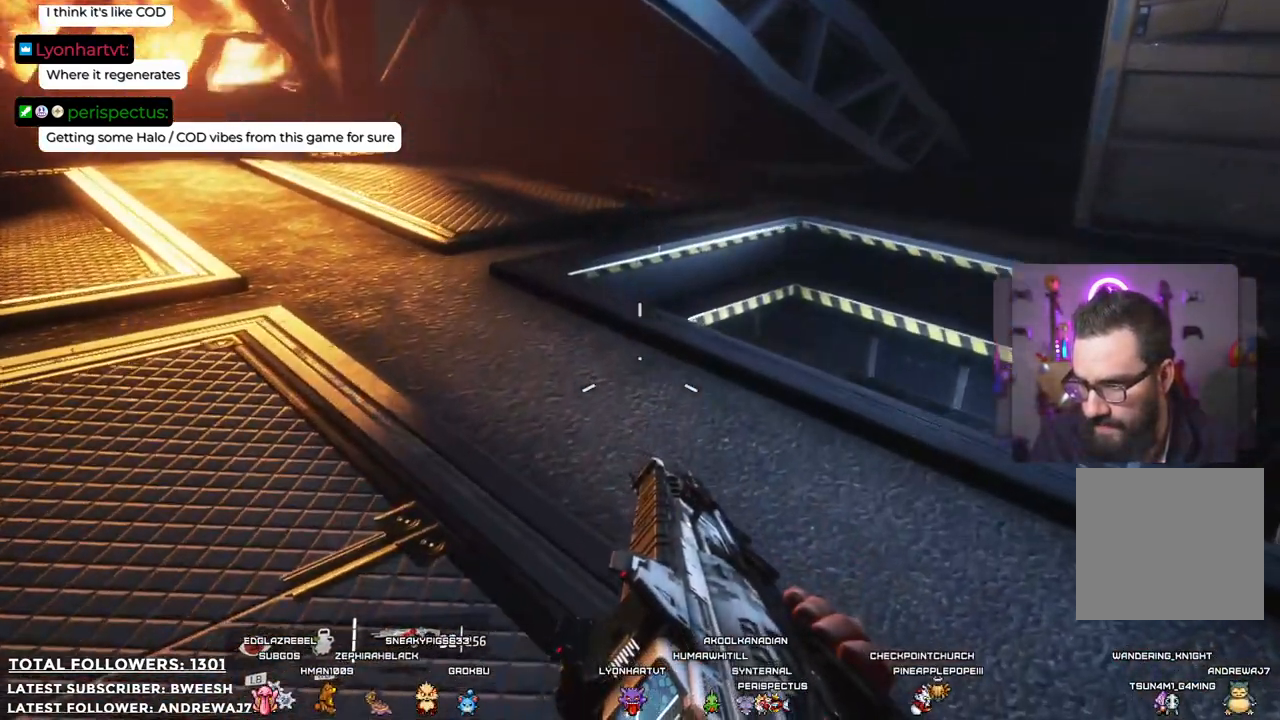
{"buttons": [], "left_stick": "up-right", "right_stick": "center", "events": [[184, "right_stick", "center"]]}
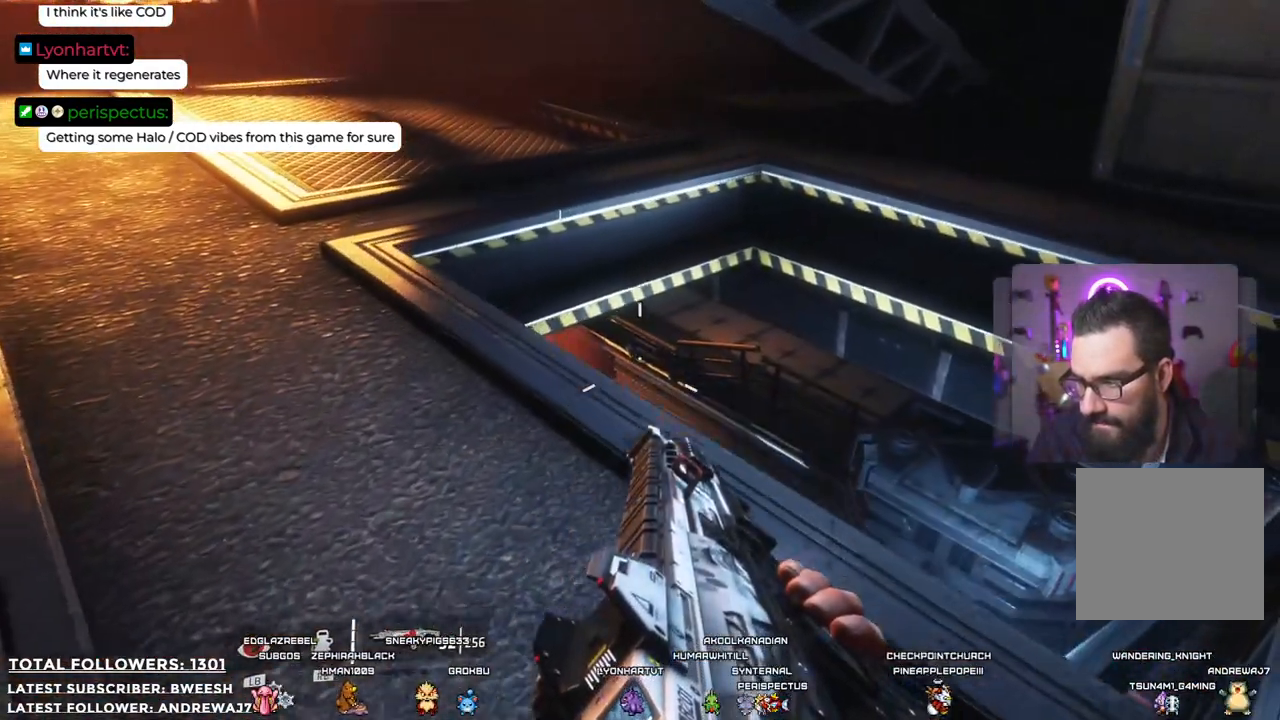
{"buttons": [], "left_stick": "up-right", "right_stick": "down", "events": [[334, "right_stick", "down"]]}
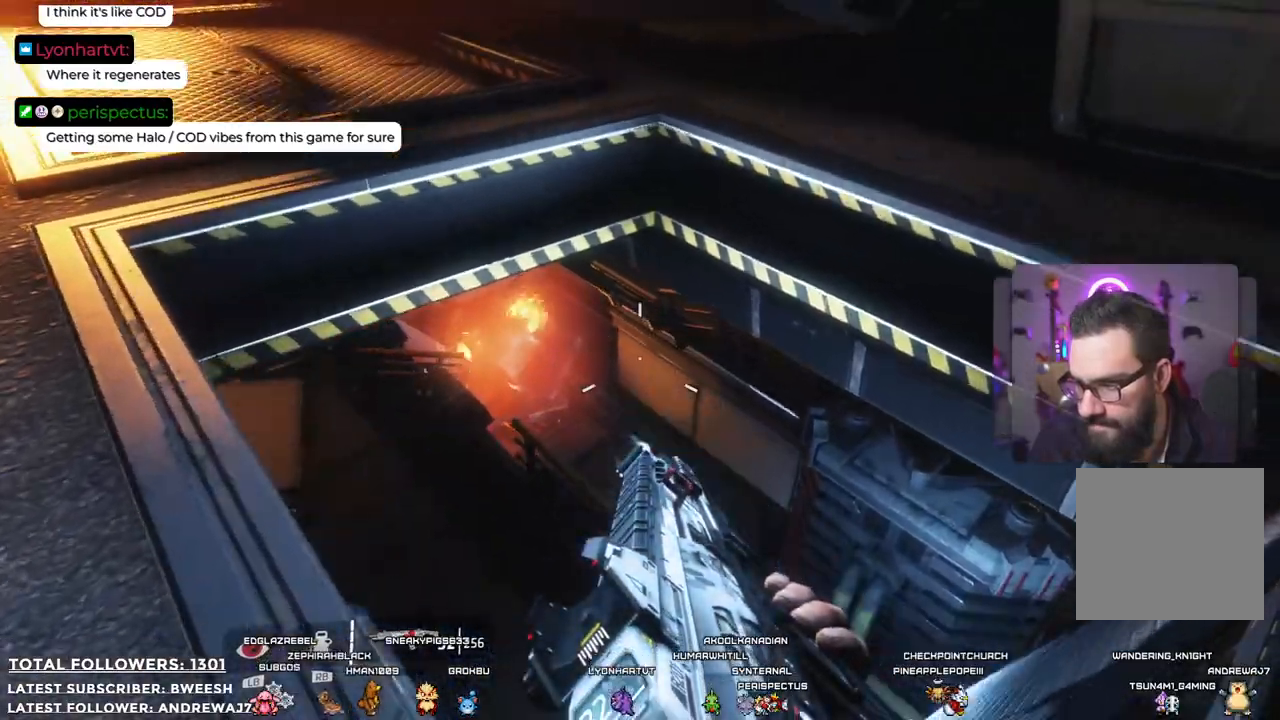
{"buttons": [], "left_stick": "up", "right_stick": "center", "events": [[334, "left_stick", "up"], [334, "right_stick", "center"]]}
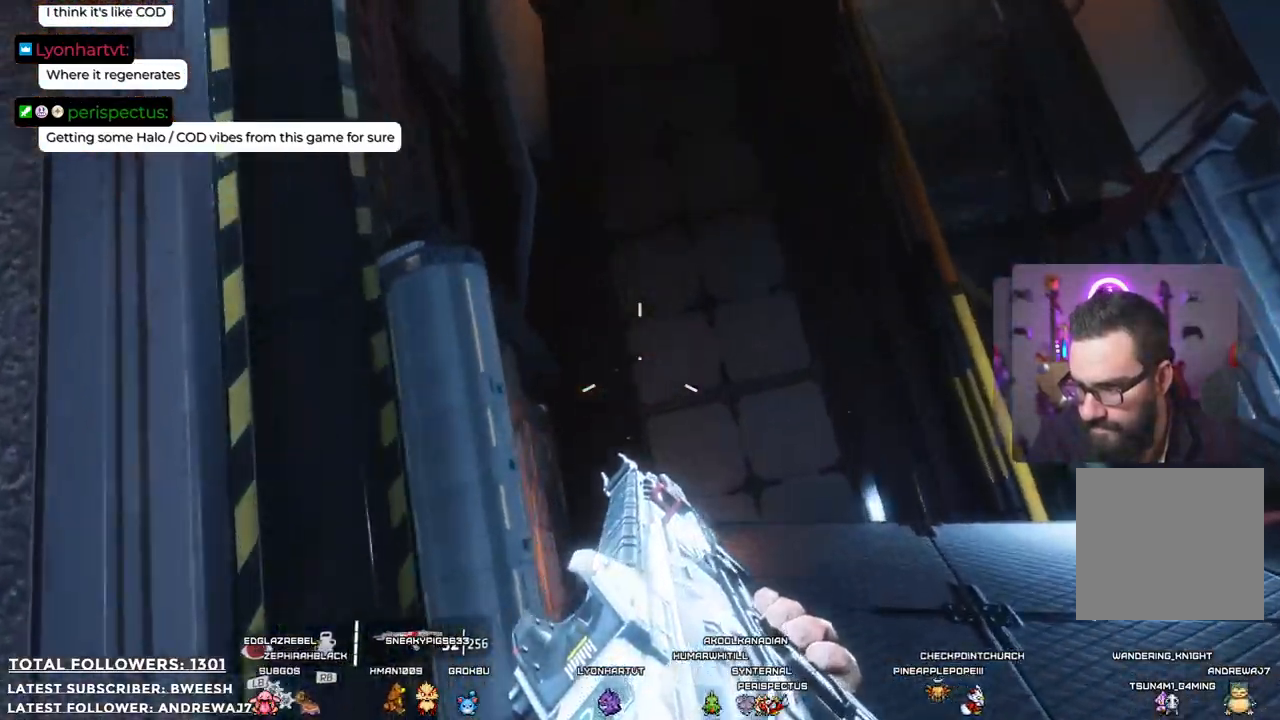
{"buttons": [], "left_stick": "up", "right_stick": "up", "events": [[117, "right_stick", "up"]]}
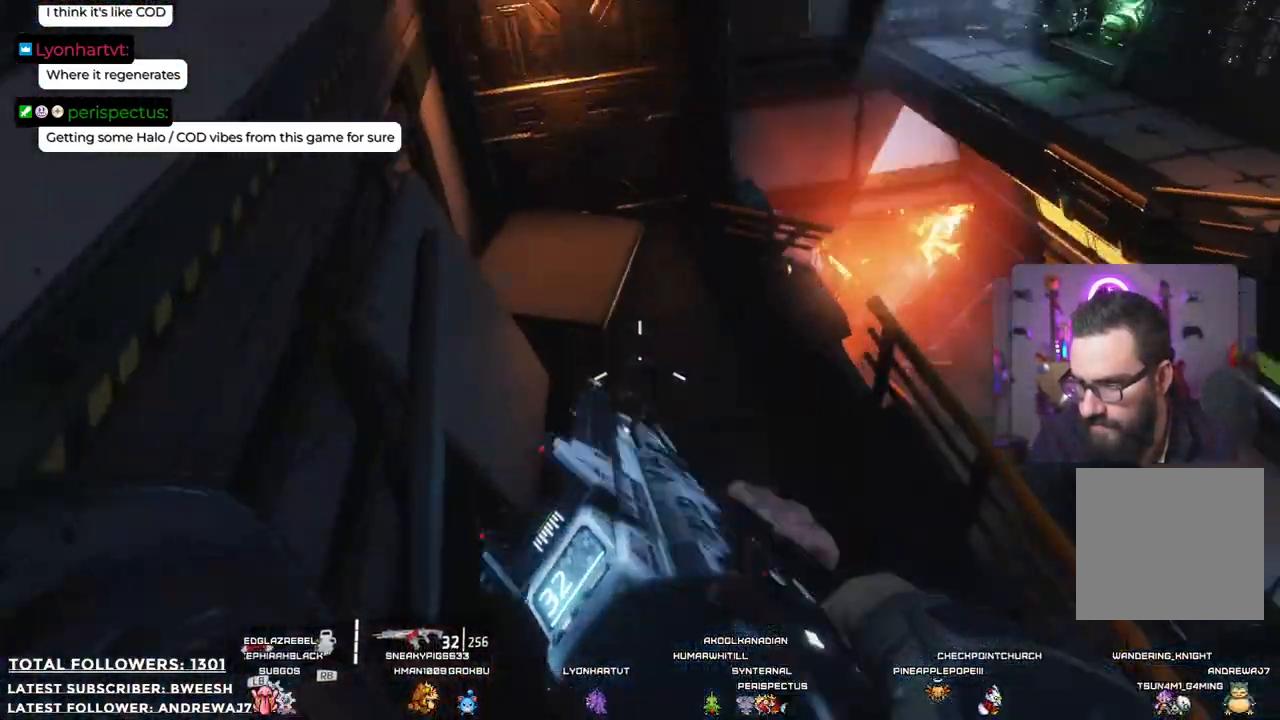
{"buttons": [], "left_stick": "up", "right_stick": "up", "events": [[134, "right_stick", "center"], [301, "right_stick", "up"]]}
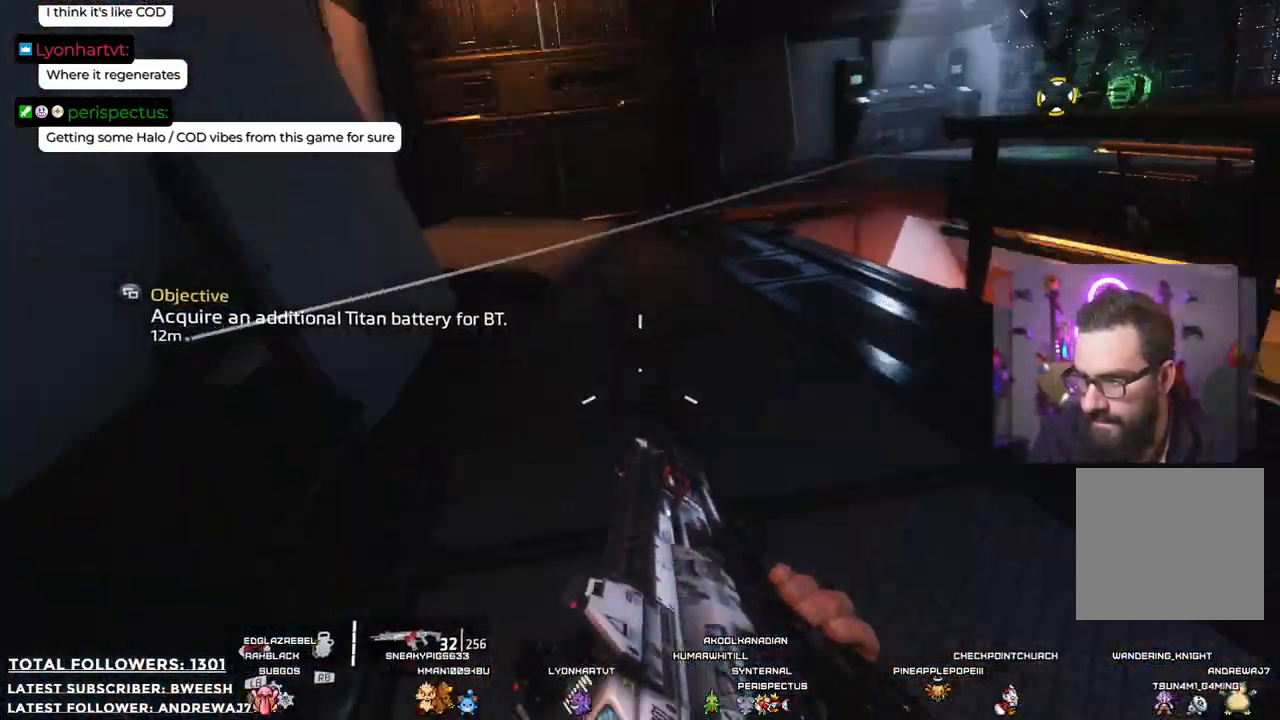
{"buttons": [], "left_stick": "up", "right_stick": "center", "events": [[167, "right_stick", "center"], [317, "B", "down"], [434, "B", "up"]]}
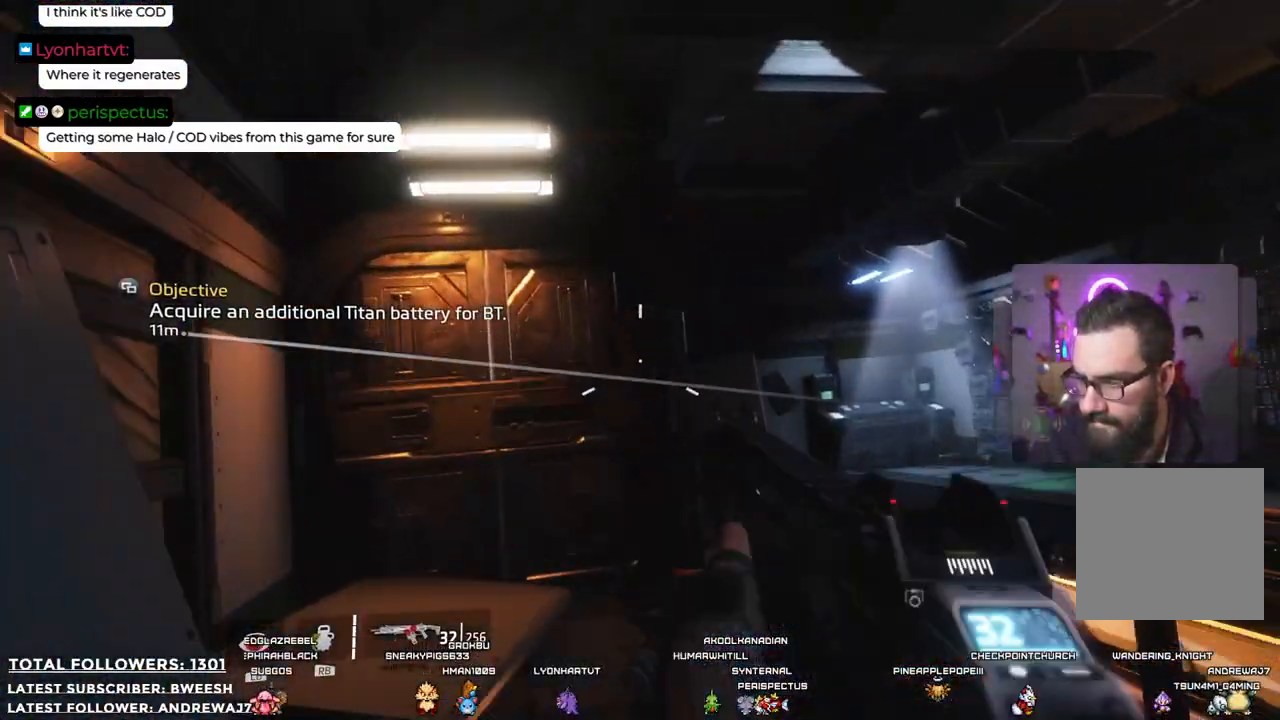
{"buttons": [], "left_stick": "up-left", "right_stick": "down-right", "events": [[284, "right_stick", "down-right"], [301, "left_stick", "up-left"]]}